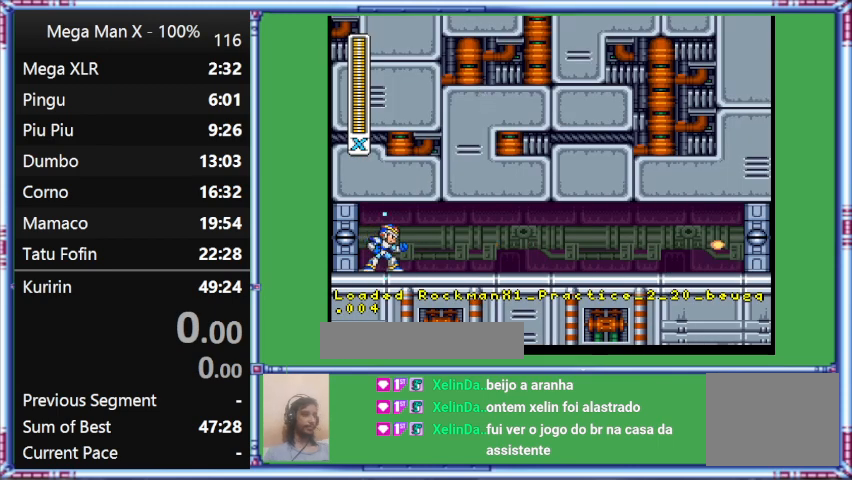
Gameplay with a controller (Nintendo layout); each line is a JSON object with the inputs held at the frame after it. "events" lists button and stick changes between this image and that frame as [ms after this image, input, new state], when the widget could be followed in between. Not read: L3 R3.
{"buttons": ["Y"], "events": [[400, "Y", "down"]]}
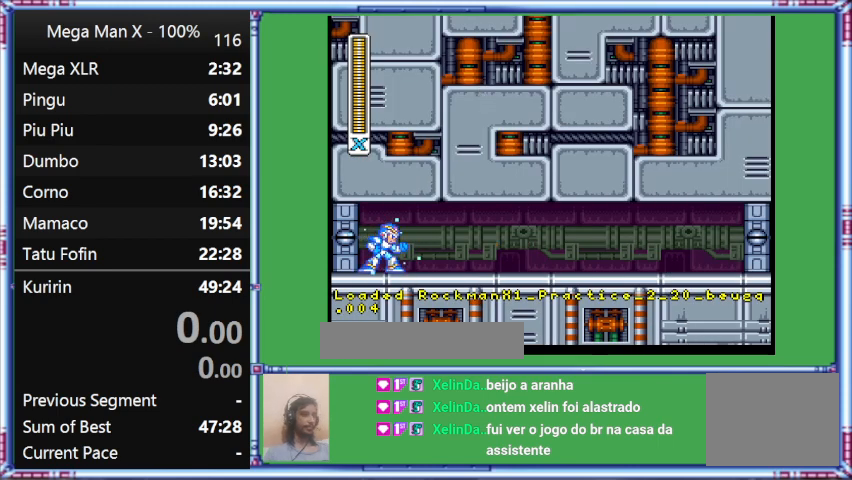
{"buttons": ["Y"], "events": []}
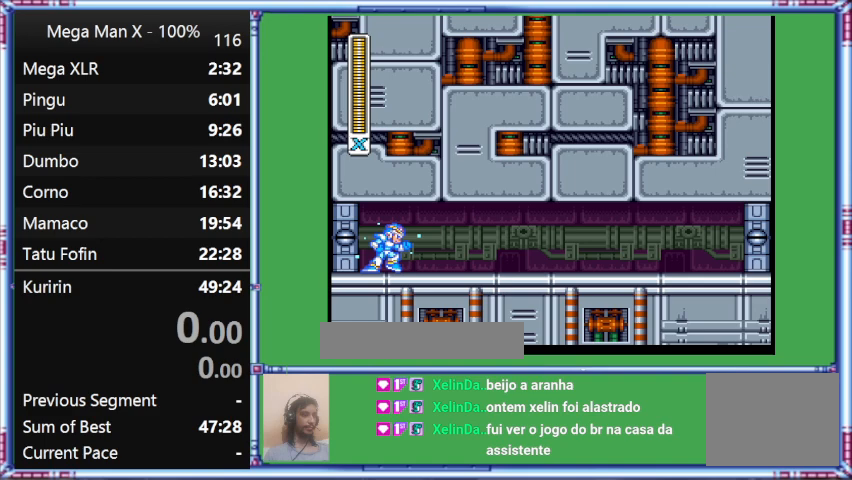
{"buttons": ["Y", "DPAD_RIGHT"], "events": [[233, "DPAD_RIGHT", "down"]]}
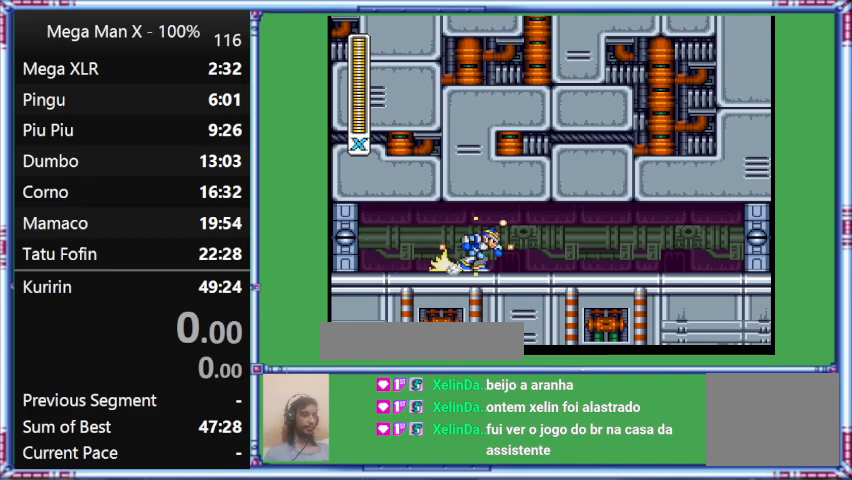
{"buttons": ["Y", "DPAD_RIGHT"], "events": []}
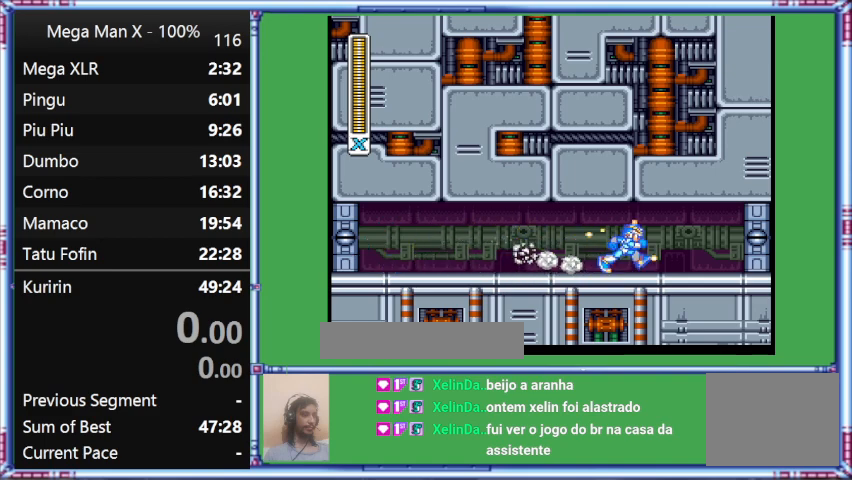
{"buttons": ["Y", "L1", "DPAD_UP", "DPAD_RIGHT"], "events": [[133, "DPAD_UP", "down"], [133, "L1", "down"]]}
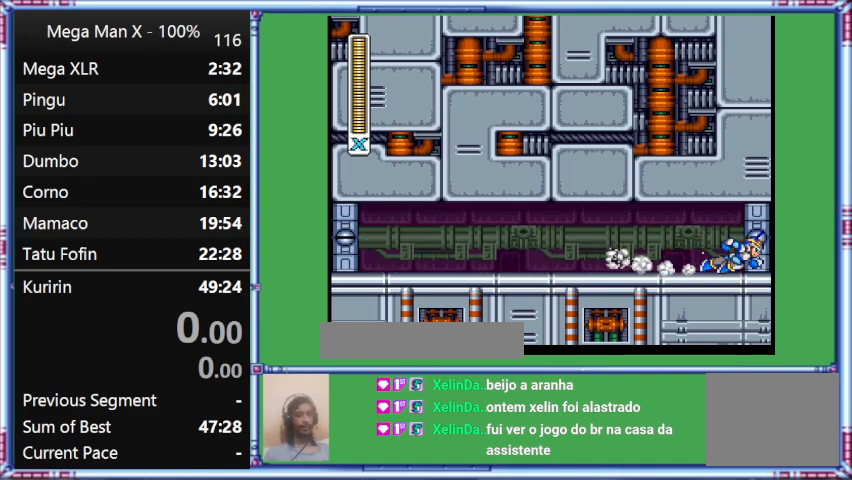
{"buttons": ["Y", "L1"], "events": [[400, "DPAD_RIGHT", "up"], [400, "DPAD_UP", "up"]]}
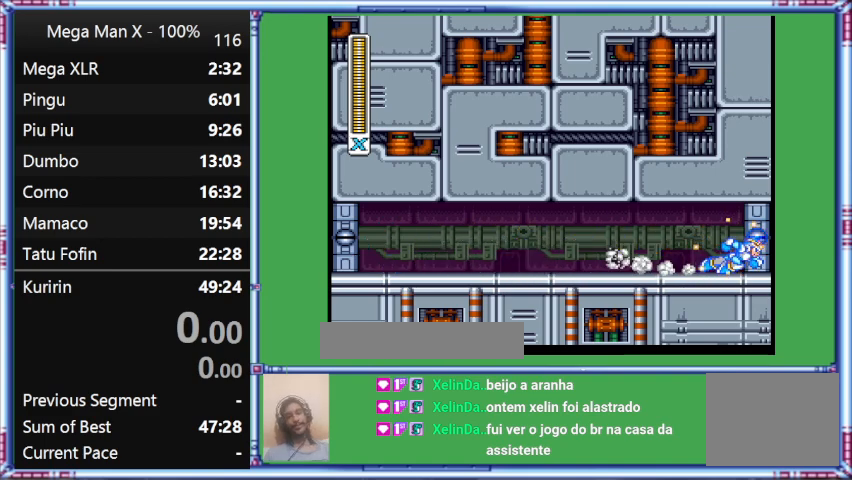
{"buttons": ["Y", "L1"], "events": []}
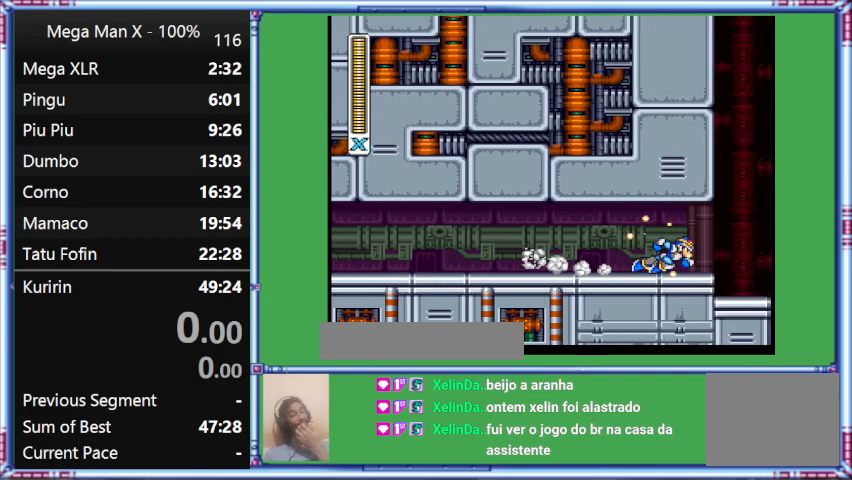
{"buttons": ["Y"], "events": [[167, "L1", "up"]]}
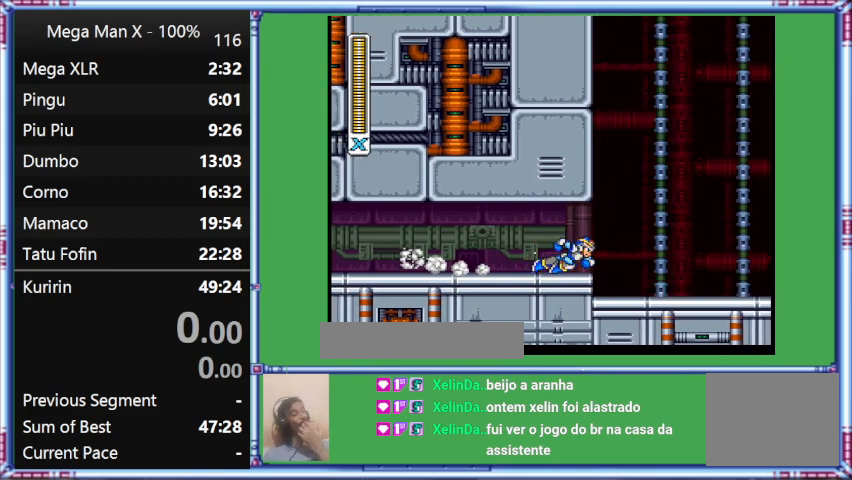
{"buttons": ["Y"], "events": []}
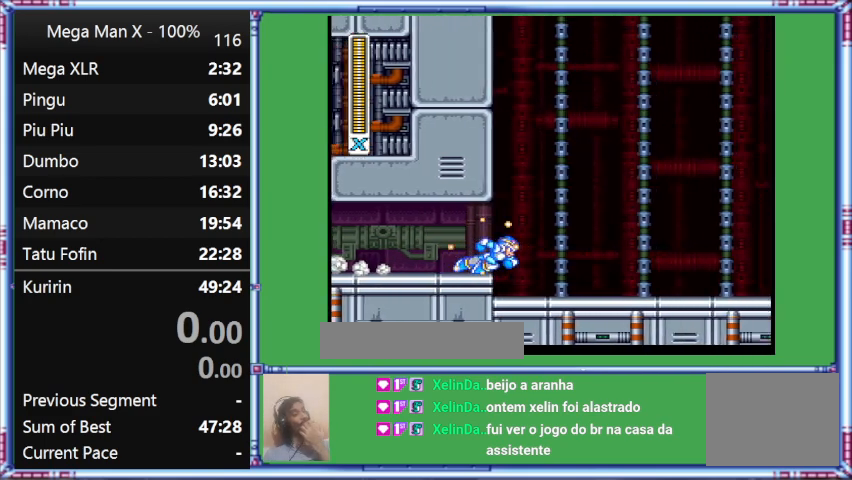
{"buttons": ["Y"], "events": []}
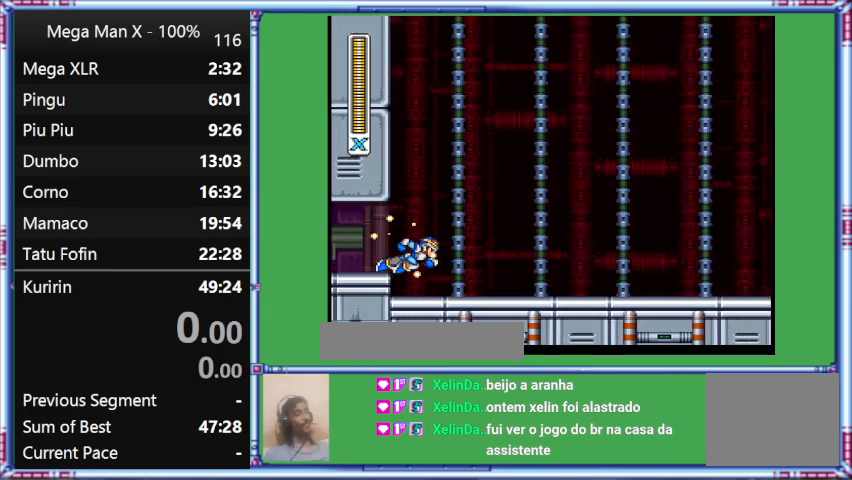
{"buttons": ["Y"], "events": []}
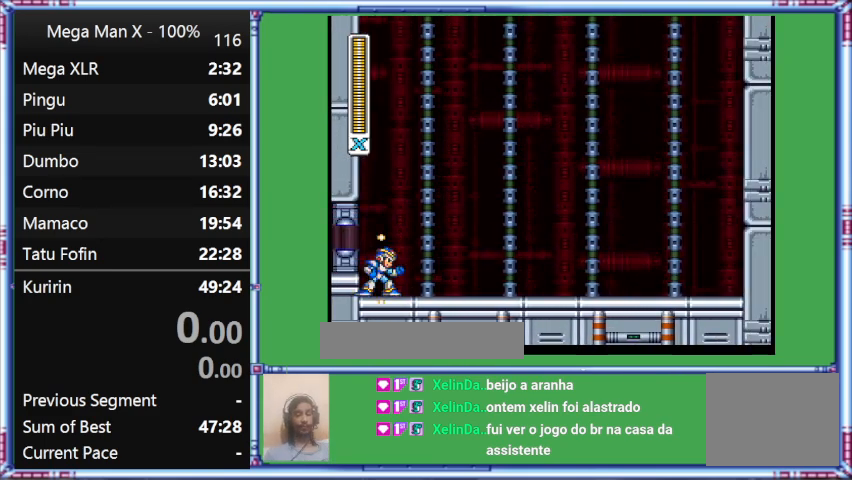
{"buttons": ["Y"], "events": []}
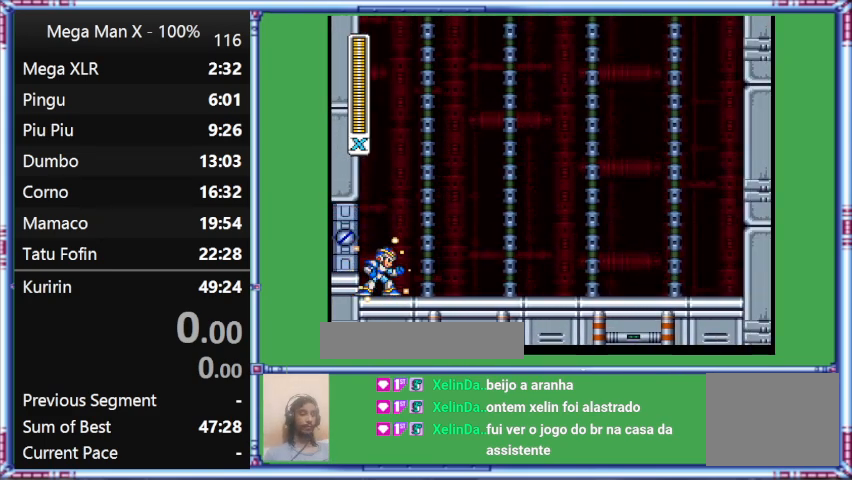
{"buttons": ["Y"], "events": []}
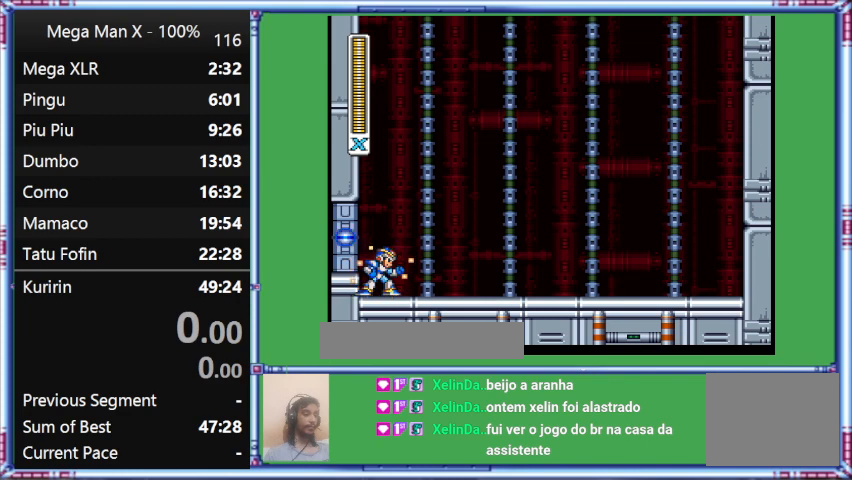
{"buttons": ["Y"], "events": []}
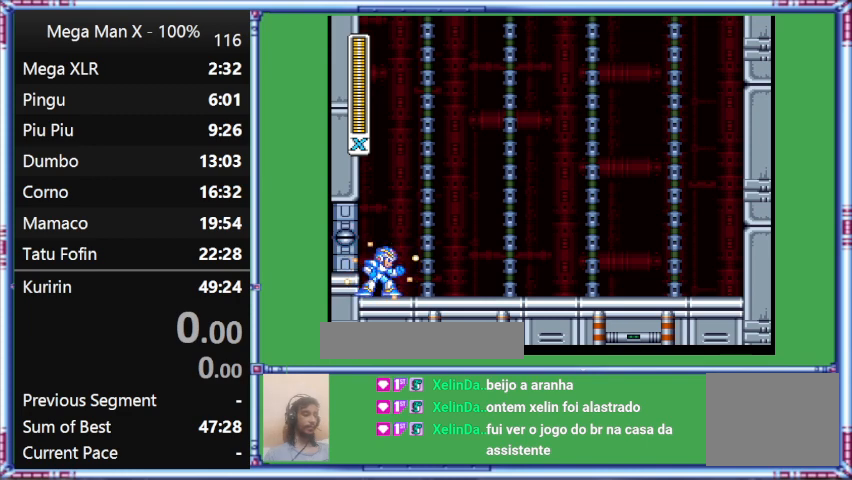
{"buttons": ["Y"], "events": []}
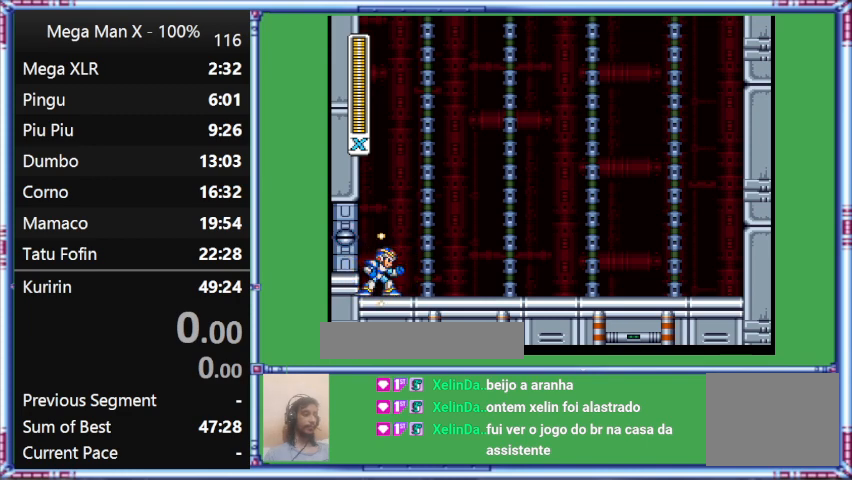
{"buttons": ["Y", "DPAD_DOWN"], "events": [[267, "DPAD_DOWN", "down"]]}
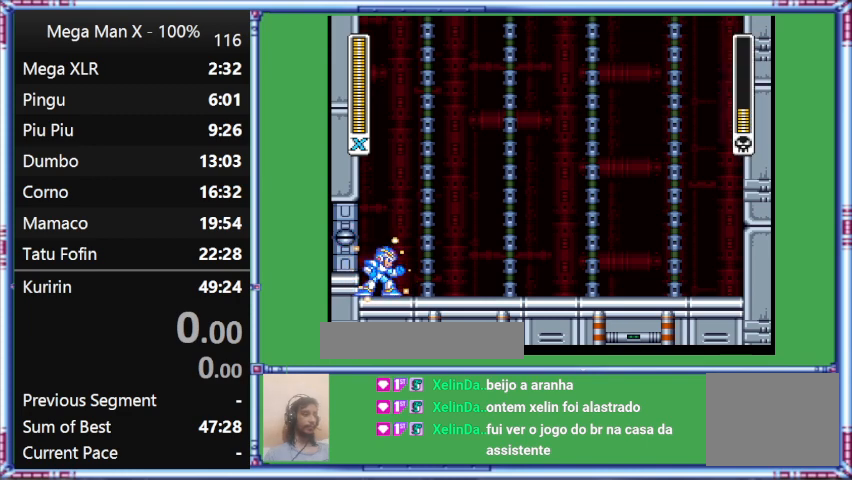
{"buttons": ["Y"], "events": [[33, "DPAD_DOWN", "up"]]}
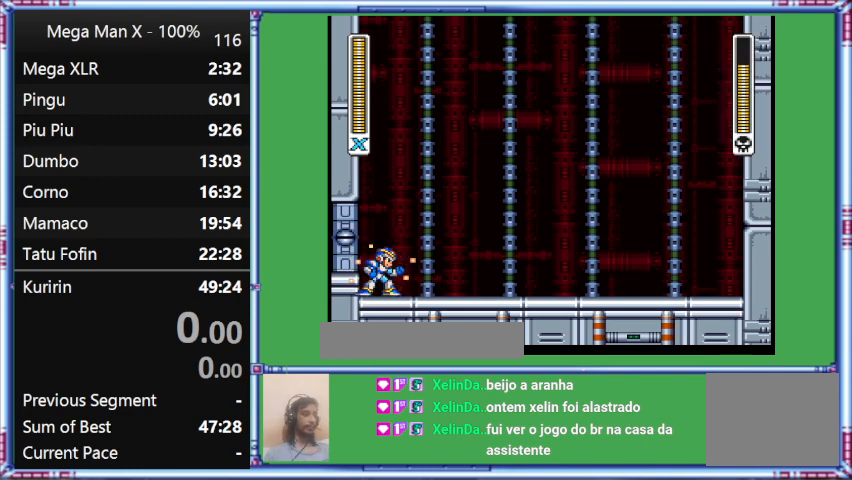
{"buttons": ["Y"], "events": []}
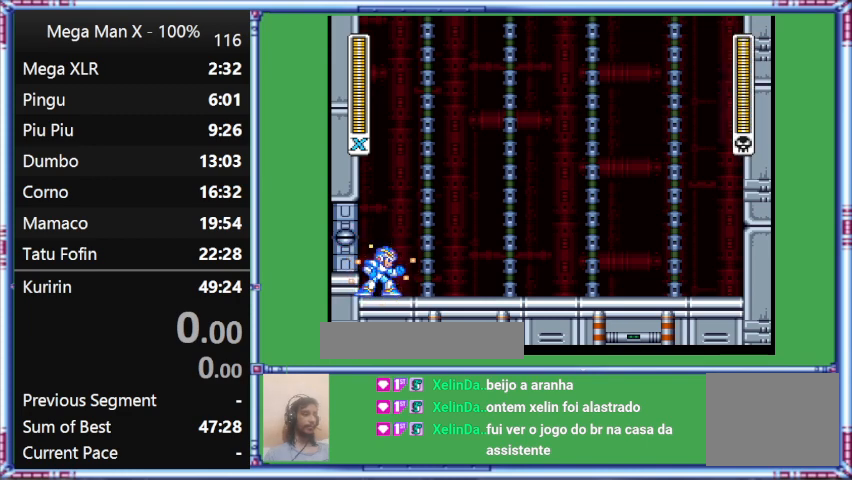
{"buttons": ["Y"], "events": []}
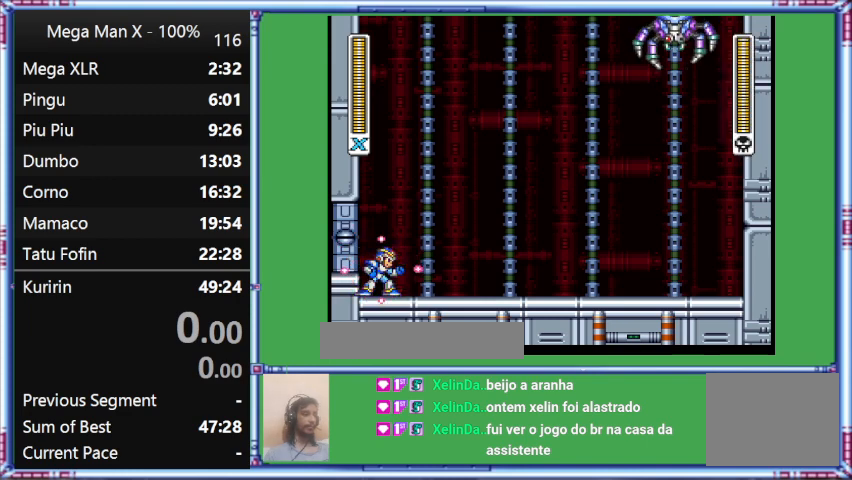
{"buttons": ["Y"], "events": []}
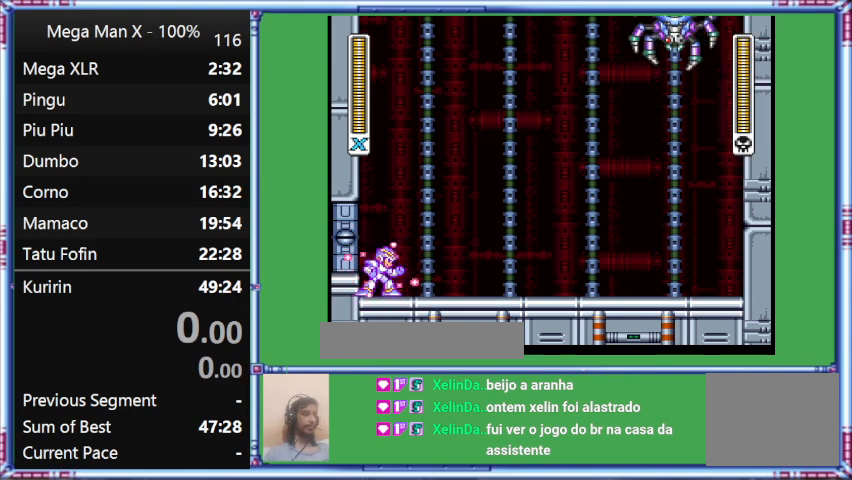
{"buttons": ["Y"], "events": []}
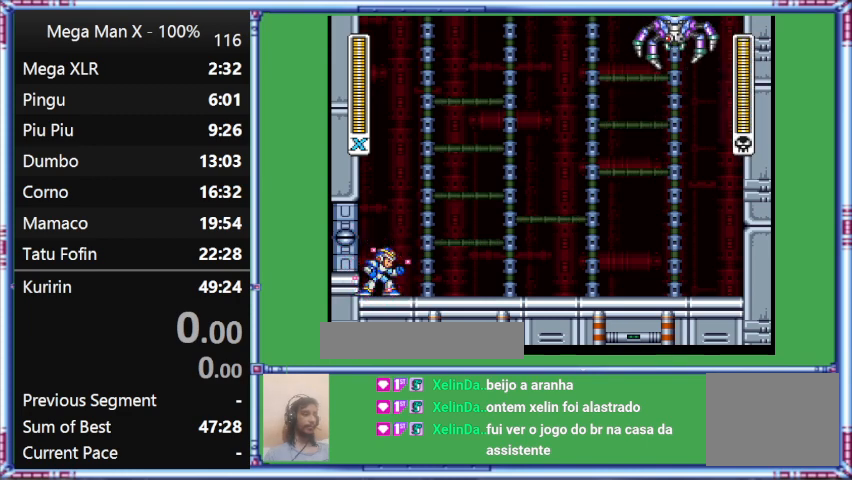
{"buttons": ["Y"], "events": []}
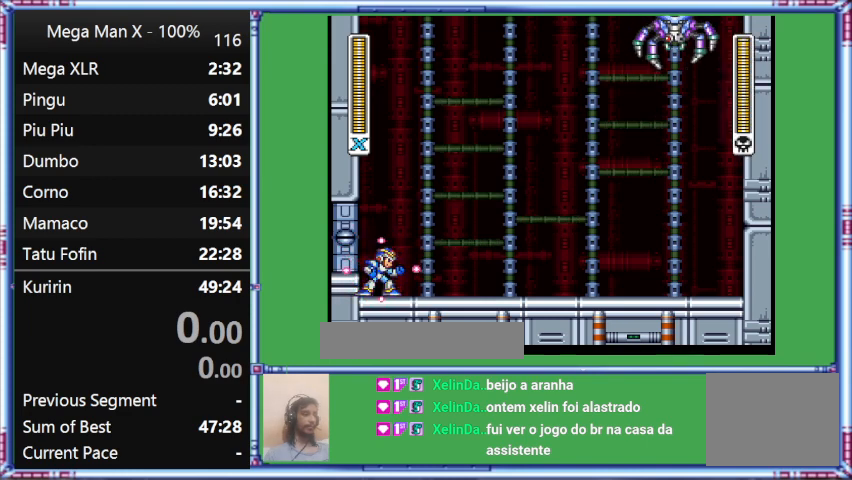
{"buttons": ["Y"], "events": []}
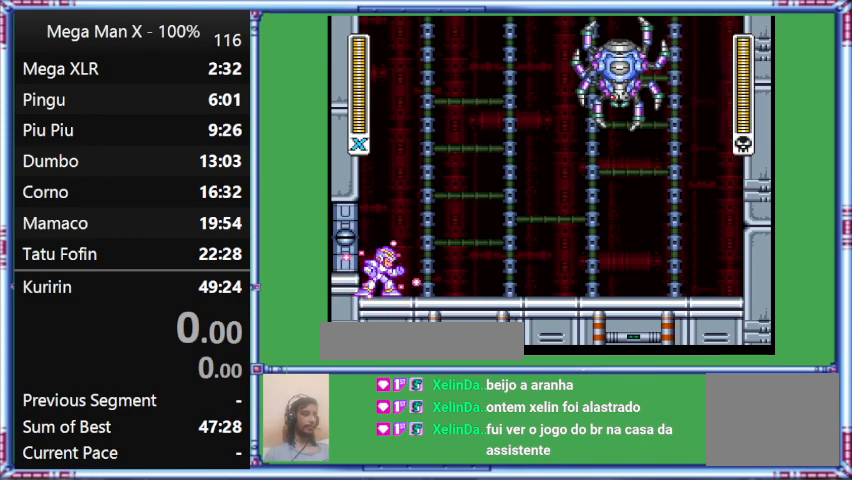
{"buttons": ["Y", "DPAD_RIGHT"], "events": [[500, "DPAD_RIGHT", "down"]]}
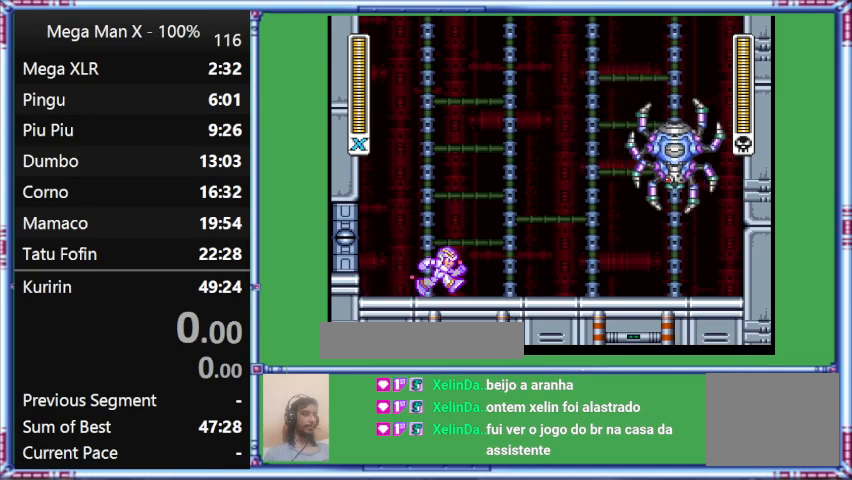
{"buttons": ["Y", "DPAD_RIGHT"], "events": []}
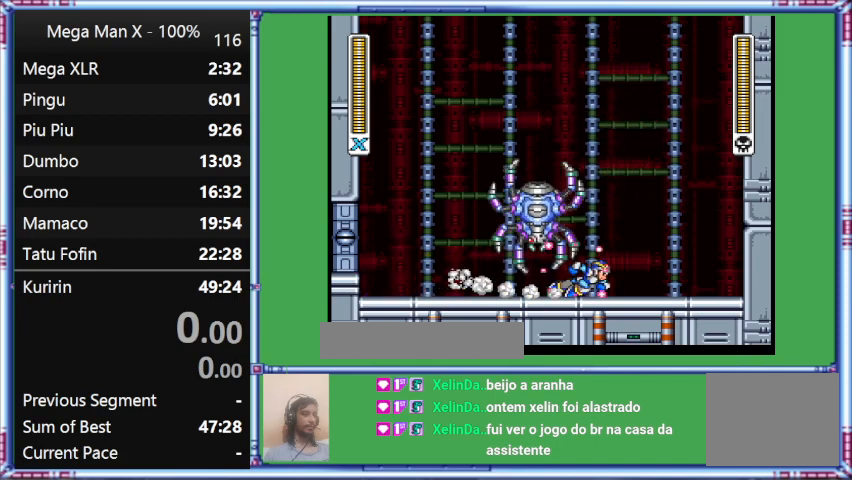
{"buttons": ["Y", "L1", "DPAD_RIGHT"], "events": [[167, "L1", "down"]]}
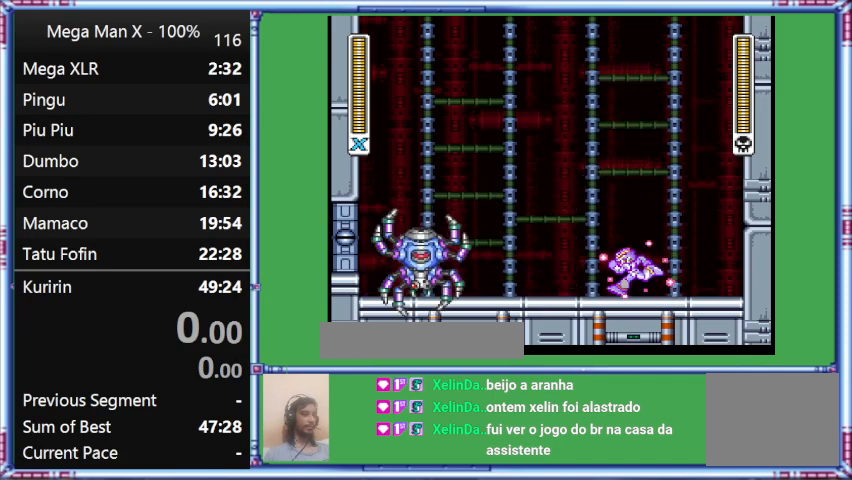
{"buttons": ["Y", "L1", "DPAD_UP"], "events": [[100, "DPAD_RIGHT", "up"], [100, "DPAD_UP", "down"]]}